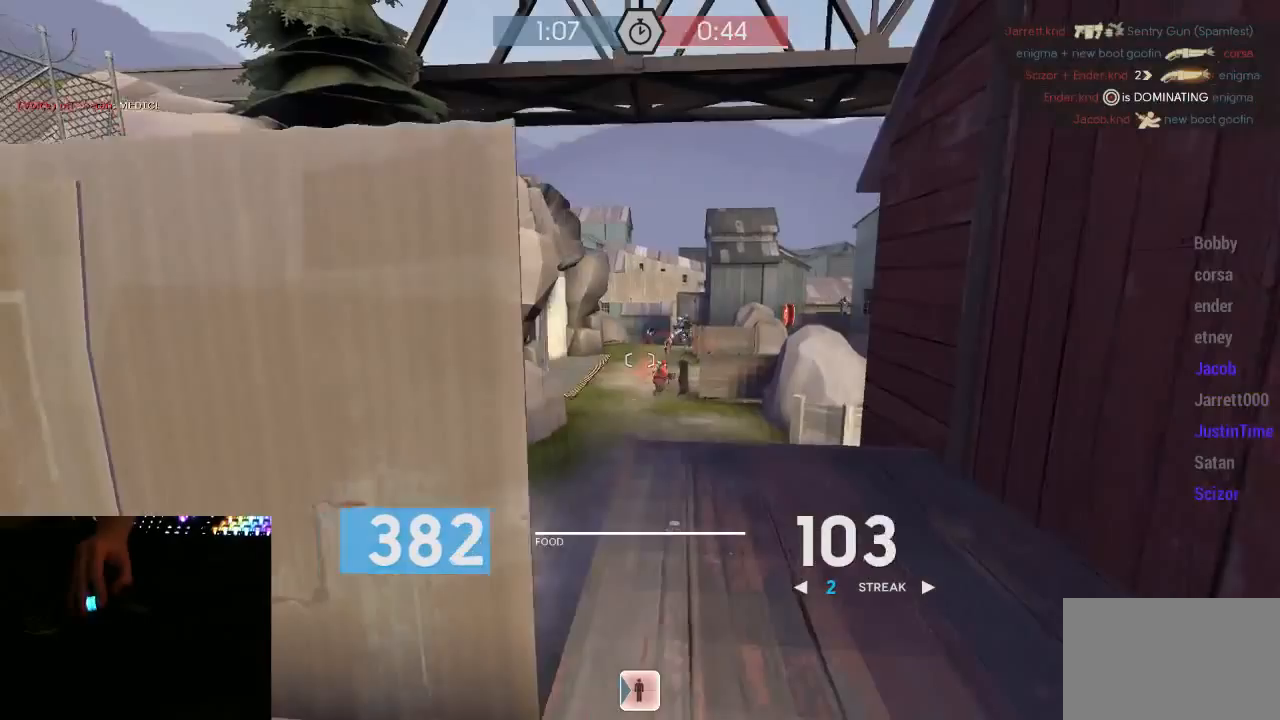
Gameplay with keyboard and mouse; each line is a JSON object with the keys and mouse buttons held at the frame after it. "events" lists presses ("down") and releases ("up") of "1", "2", "3", "4", "5", "a", "alt", "c", "ctrl", "d", "e", "f", "q", "r", "s", "shift", "space", "tab", "v", "w", "x", "z", "mouse_left", "mouse_middle", "mouse_right", "mouse_mb5", "mouse_wheel_up" and "mouse_wheel_down" between this image and that frame as [ms after this image, input, new state], when the widget could be followed in between. "mouse_left", "mouse_middle", "mouse_right", "mouse_mb5", "mouse_wheel_up", "mouse_wheel_down" = the "left", "middle", "right", "mb5", "wheel_up", "wheel_down" buttons of the "mouse" list. No other keys are recorded. Mouse movement is not recorded.
{"keys": ["a", "d"], "mouse": ["left", "mb5"], "events": [[200, "a", "down"], [200, "d", "up"], [267, "a", "up"], [383, "a", "down"], [417, "w", "up"], [483, "d", "down"]]}
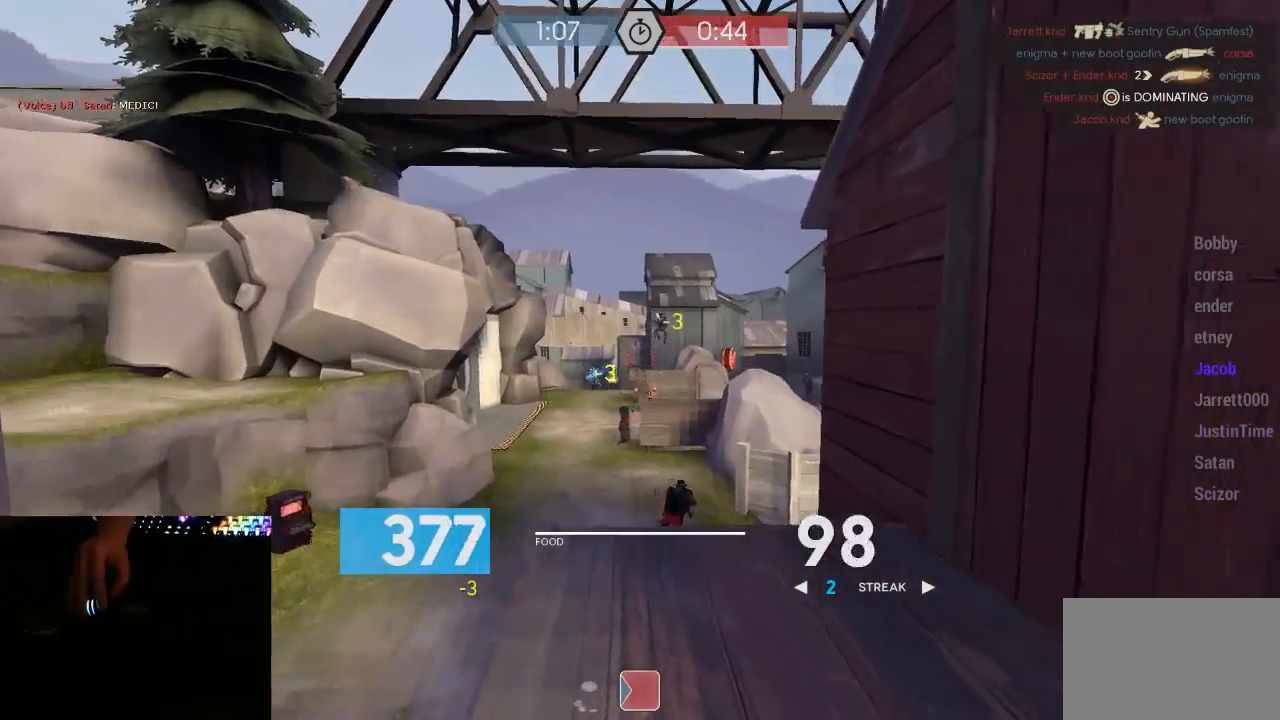
{"keys": ["d", "w"], "mouse": ["left", "mb5"], "events": [[17, "a", "up"], [67, "s", "down"], [167, "s", "up"], [383, "w", "down"]]}
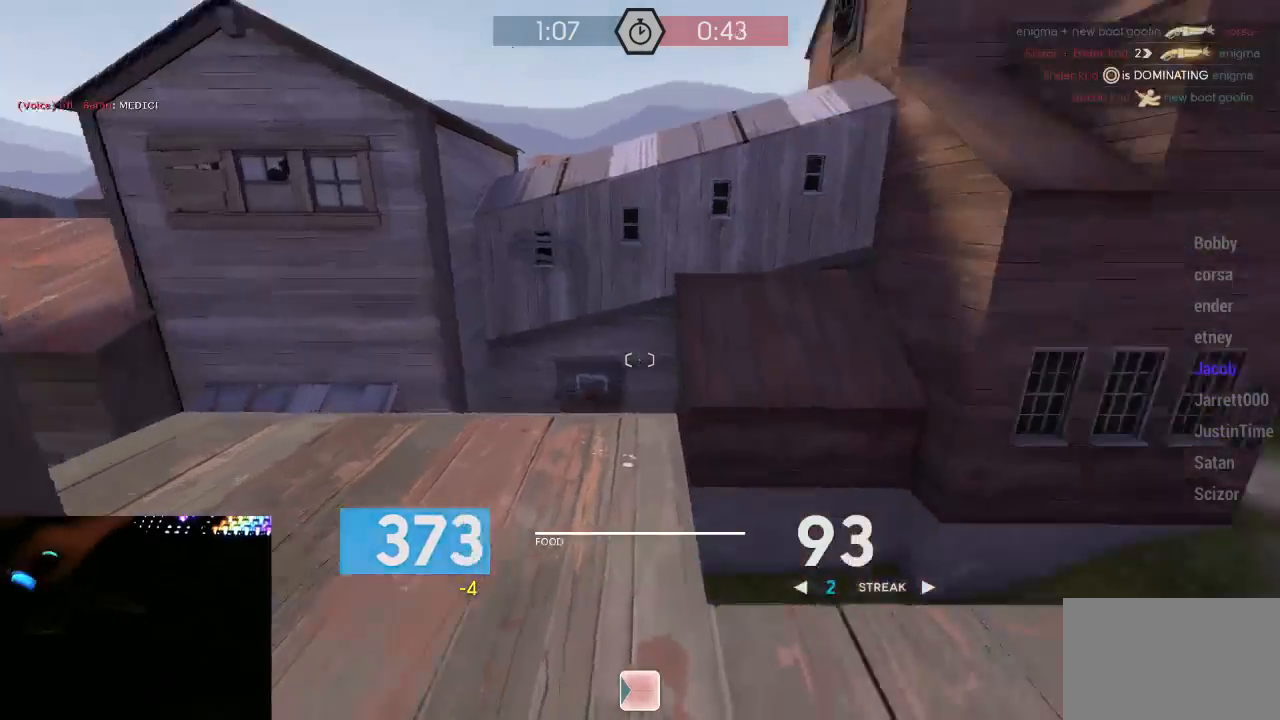
{"keys": ["a", "w"], "mouse": [], "events": [[17, "a", "down"], [17, "d", "up"], [200, "a", "up"], [267, "d", "down"], [433, "mouse_left", "up"], [483, "a", "down"], [483, "d", "up"], [483, "mouse_mb5", "up"]]}
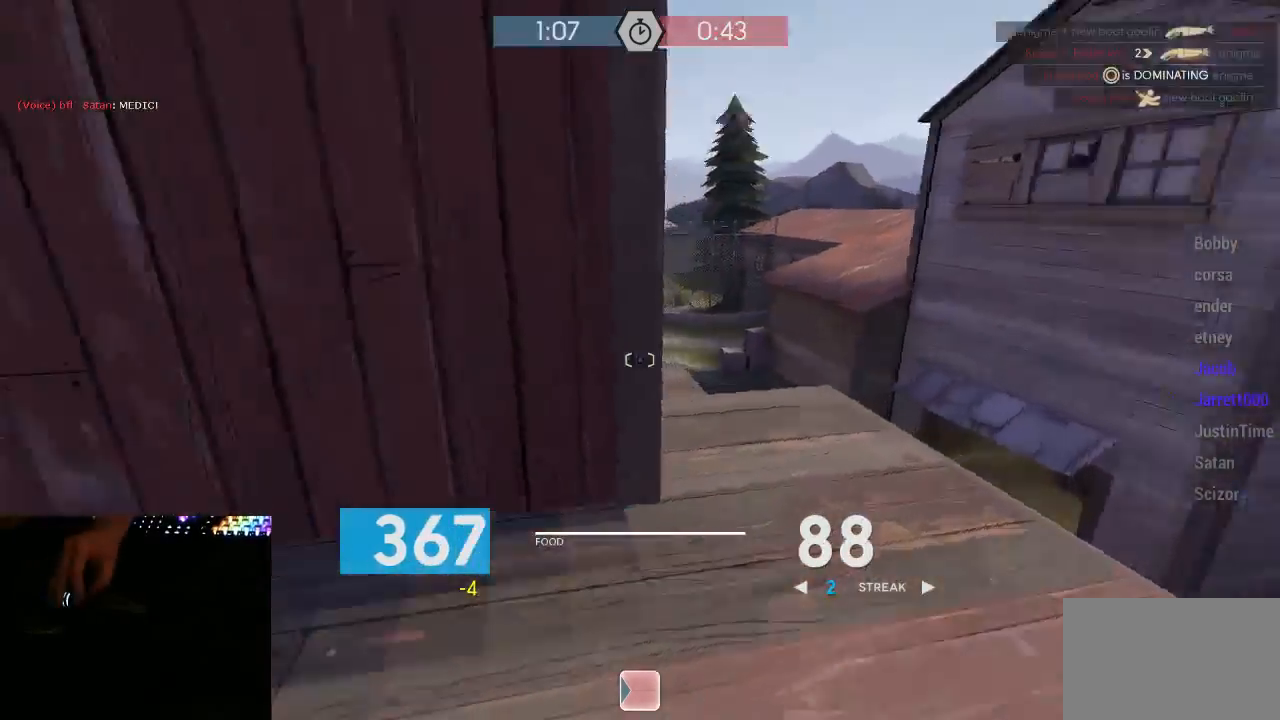
{"keys": ["a", "space"], "mouse": ["mb5"], "events": [[50, "a", "up"], [300, "d", "down"], [367, "d", "up"], [467, "space", "down"], [500, "a", "down"], [500, "mouse_mb5", "down"], [500, "w", "up"]]}
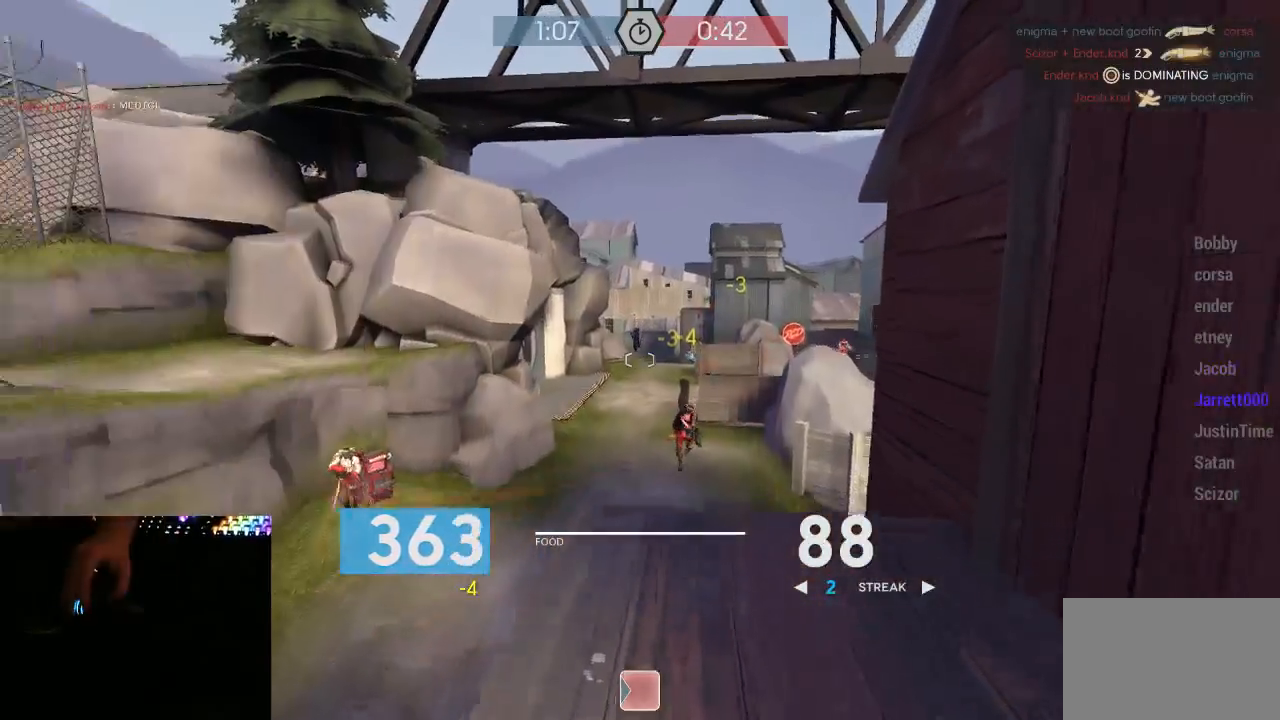
{"keys": ["a"], "mouse": ["left", "mb5"], "events": [[83, "space", "up"], [117, "mouse_left", "down"]]}
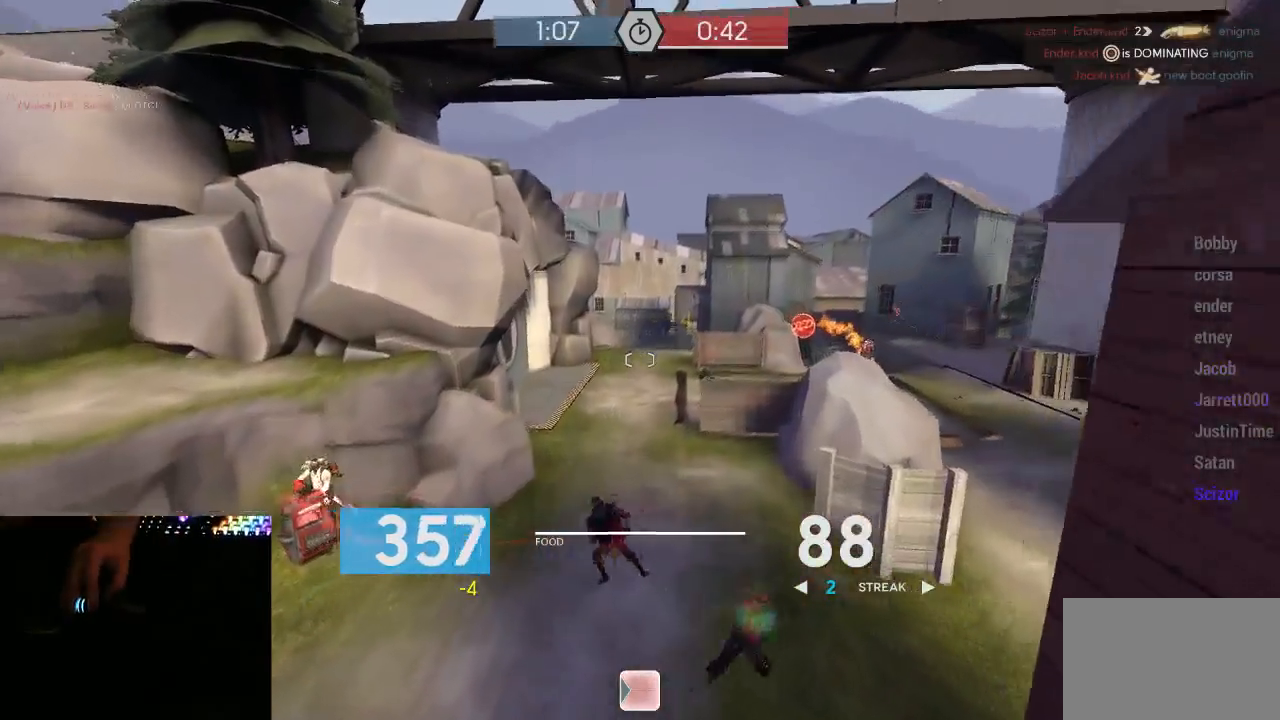
{"keys": ["w"], "mouse": ["left", "mb5"], "events": [[67, "w", "down"], [117, "a", "up"]]}
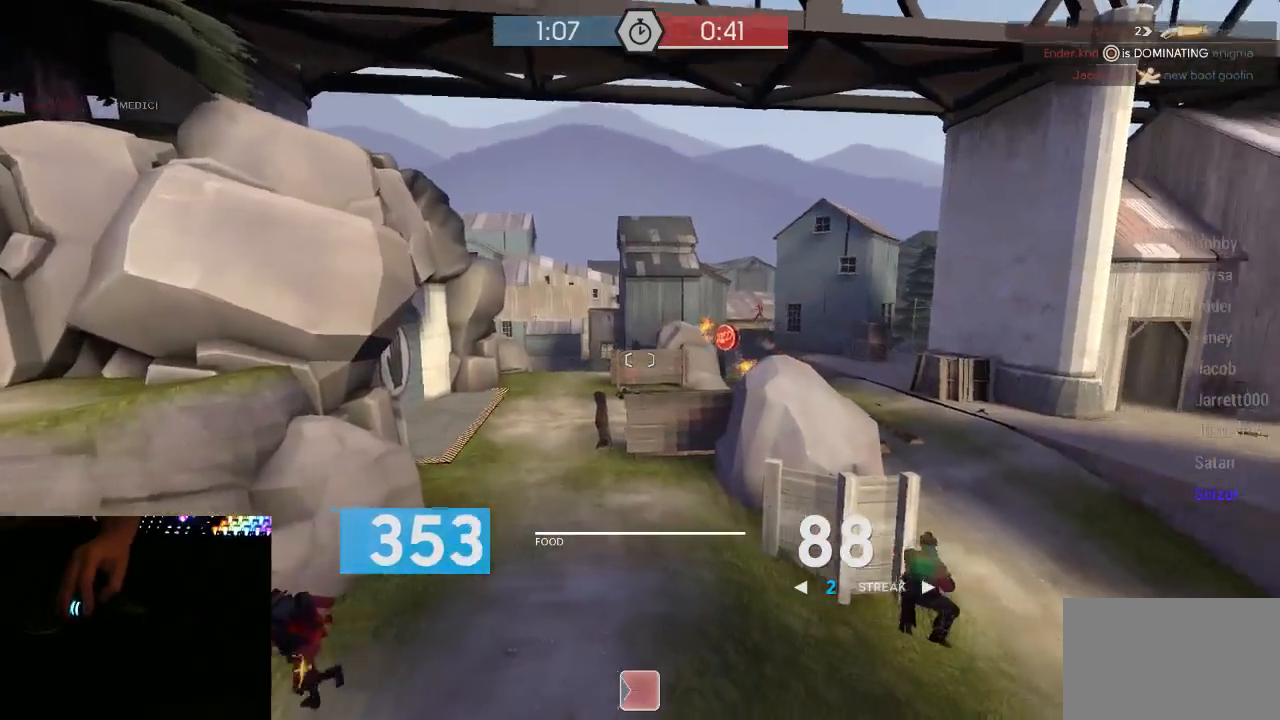
{"keys": ["w"], "mouse": [], "events": [[67, "a", "down"], [67, "w", "up"], [317, "mouse_left", "up"], [317, "mouse_mb5", "up"], [483, "a", "up"], [483, "w", "down"]]}
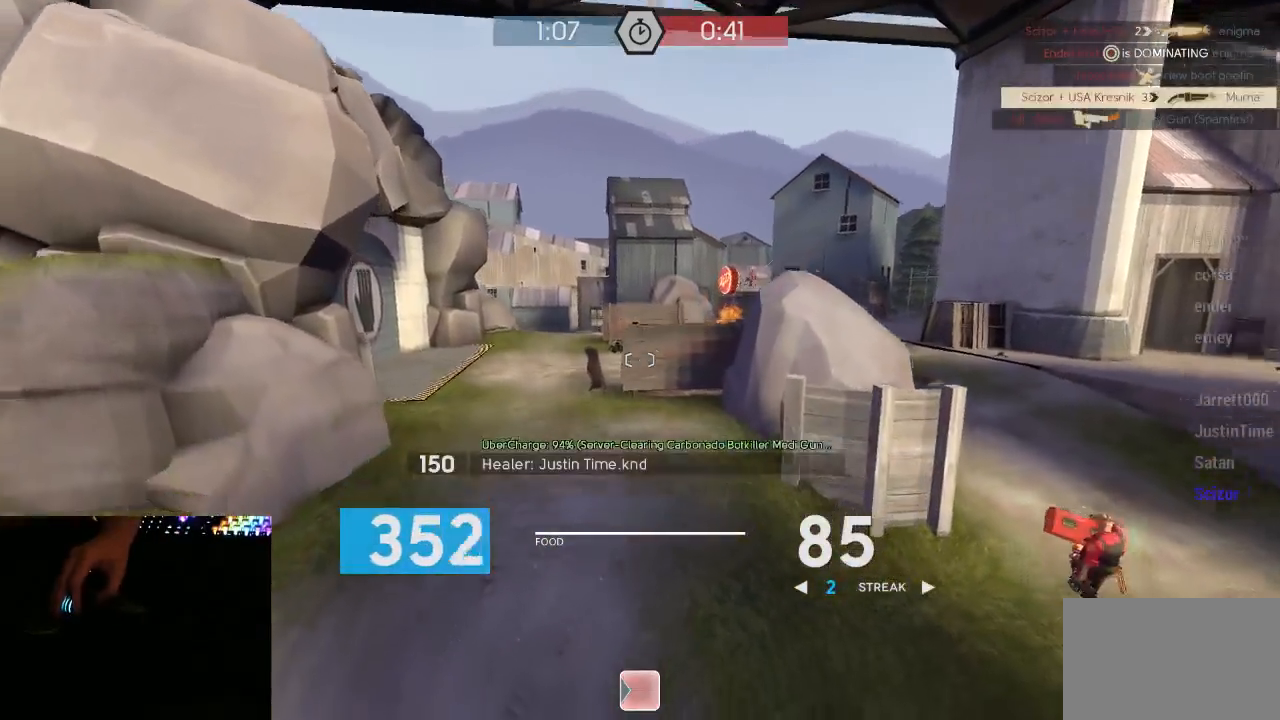
{"keys": ["w"], "mouse": [], "events": []}
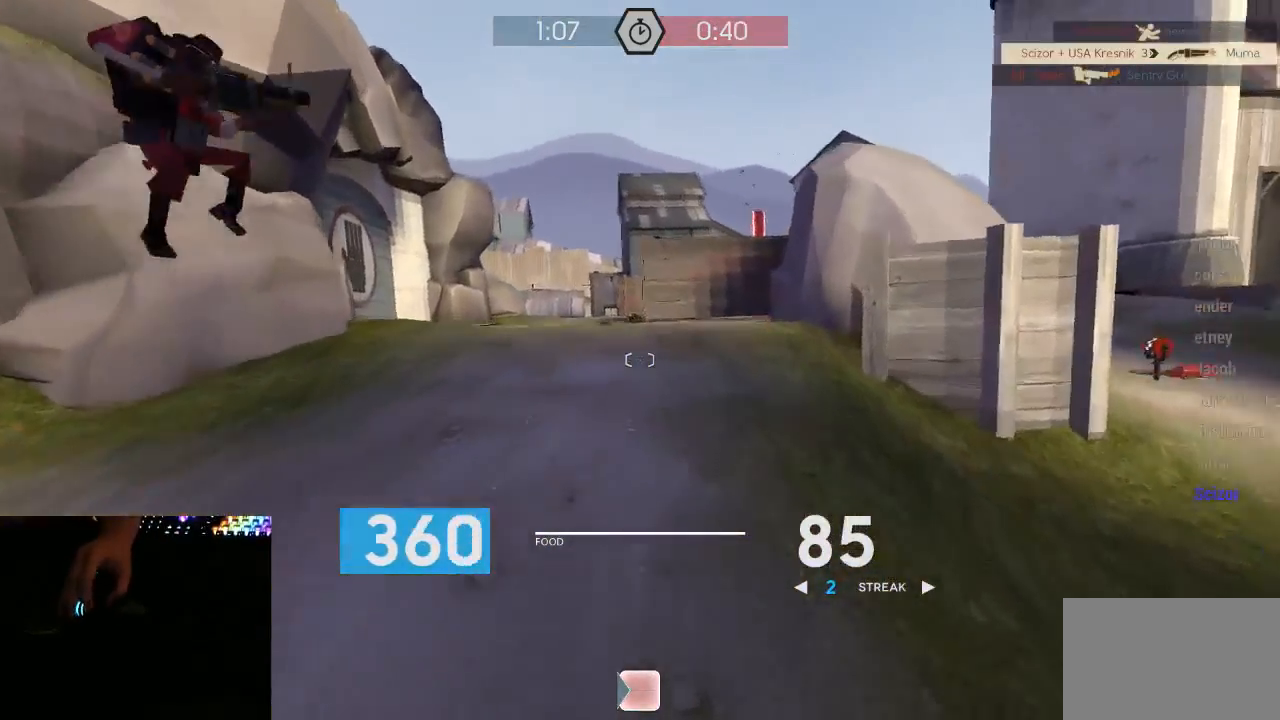
{"keys": ["w"], "mouse": [], "events": [[50, "space", "down"], [117, "space", "up"], [300, "2", "down"], [367, "2", "up"], [400, "d", "down"], [467, "2", "down"], [500, "2", "up"], [500, "d", "up"]]}
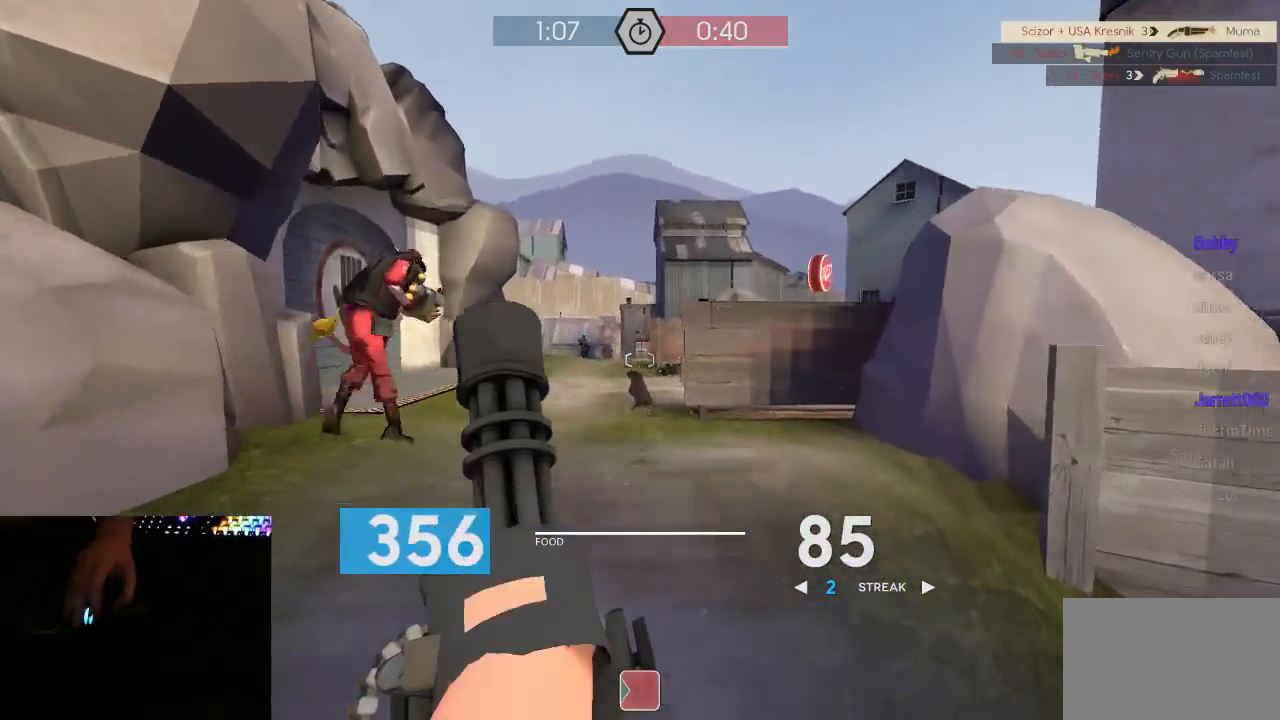
{"keys": ["d", "w"], "mouse": [], "events": [[33, "d", "down"], [67, "2", "down"], [100, "d", "up"], [150, "2", "up"], [183, "d", "down"], [217, "2", "down"], [250, "d", "up"], [283, "2", "up"], [367, "2", "down"], [467, "2", "up"], [467, "d", "down"]]}
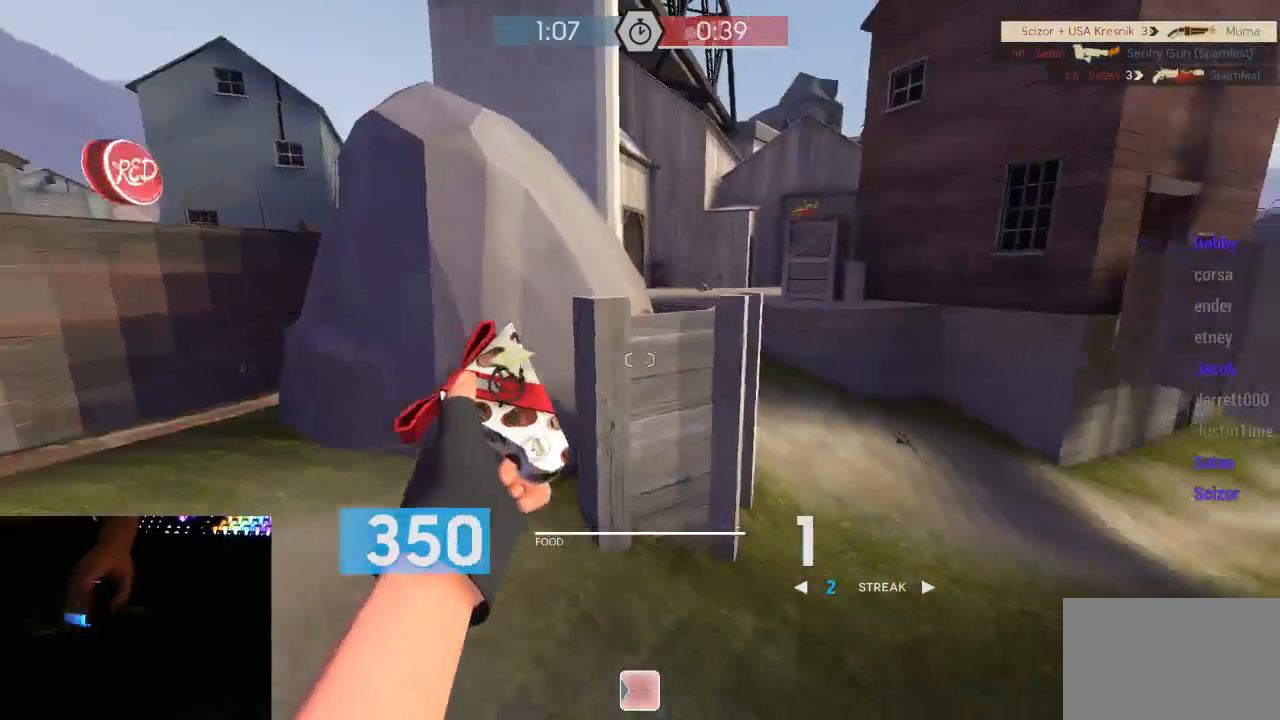
{"keys": ["a"], "mouse": ["right", "mb5"], "events": [[133, "d", "up"], [250, "a", "down"], [250, "mouse_right", "down"], [283, "space", "down"], [283, "w", "up"], [350, "mouse_mb5", "down"], [383, "space", "up"]]}
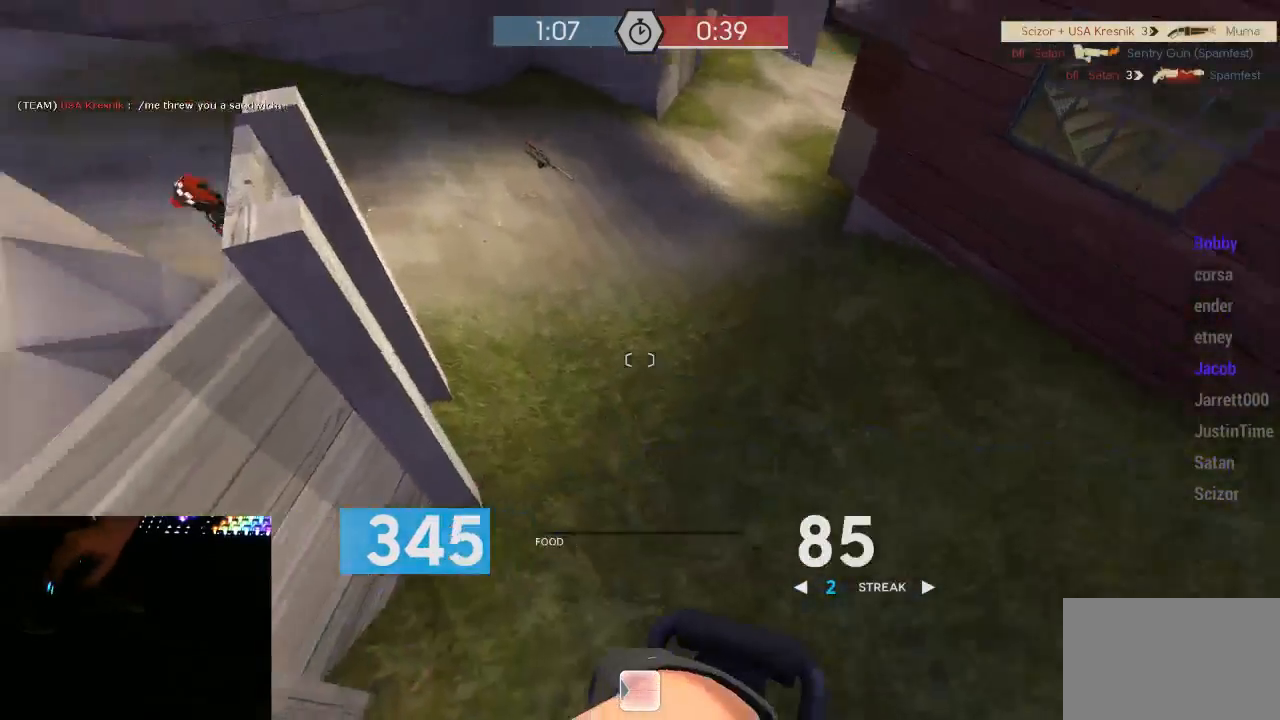
{"keys": ["1", "d"], "mouse": [], "events": [[33, "mouse_mb5", "up"], [317, "a", "up"], [317, "d", "down"], [317, "w", "down"], [383, "mouse_right", "up"], [383, "w", "up"], [417, "1", "down"]]}
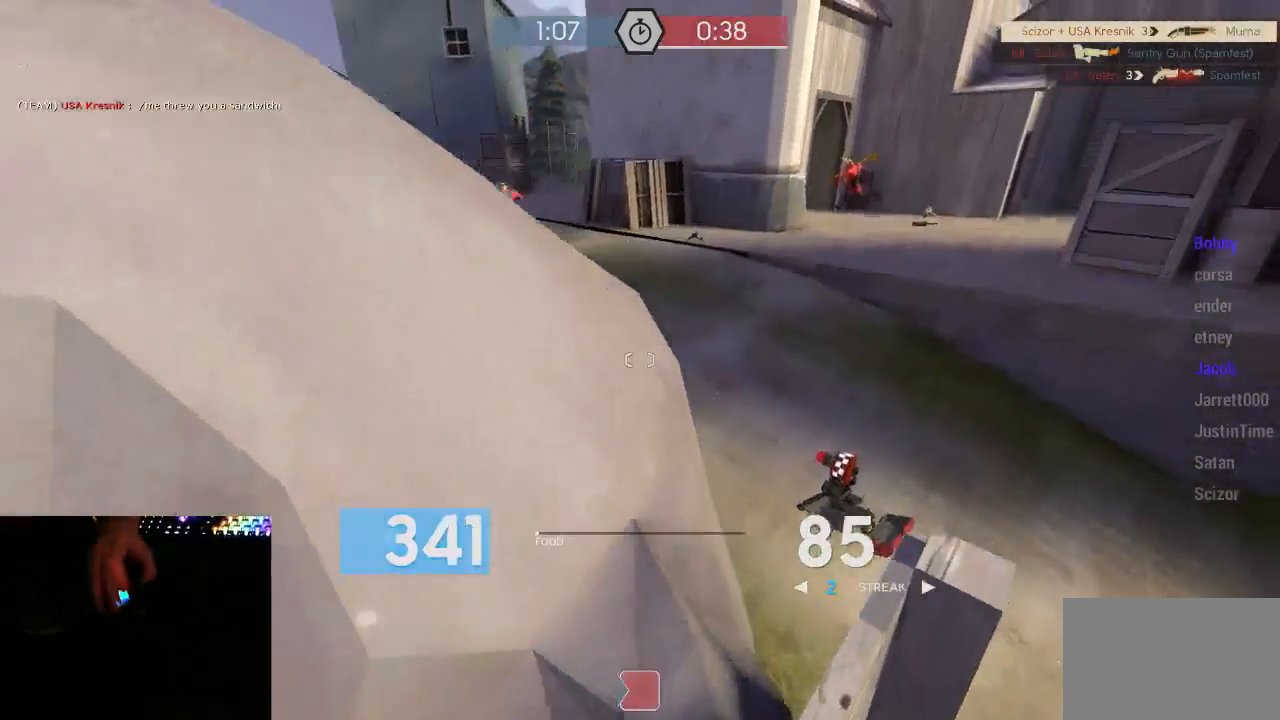
{"keys": ["a"], "mouse": ["right"], "events": [[17, "1", "up"], [167, "w", "down"], [200, "d", "up"], [267, "a", "down"], [383, "mouse_right", "down"], [417, "space", "down"], [417, "w", "up"], [500, "space", "up"]]}
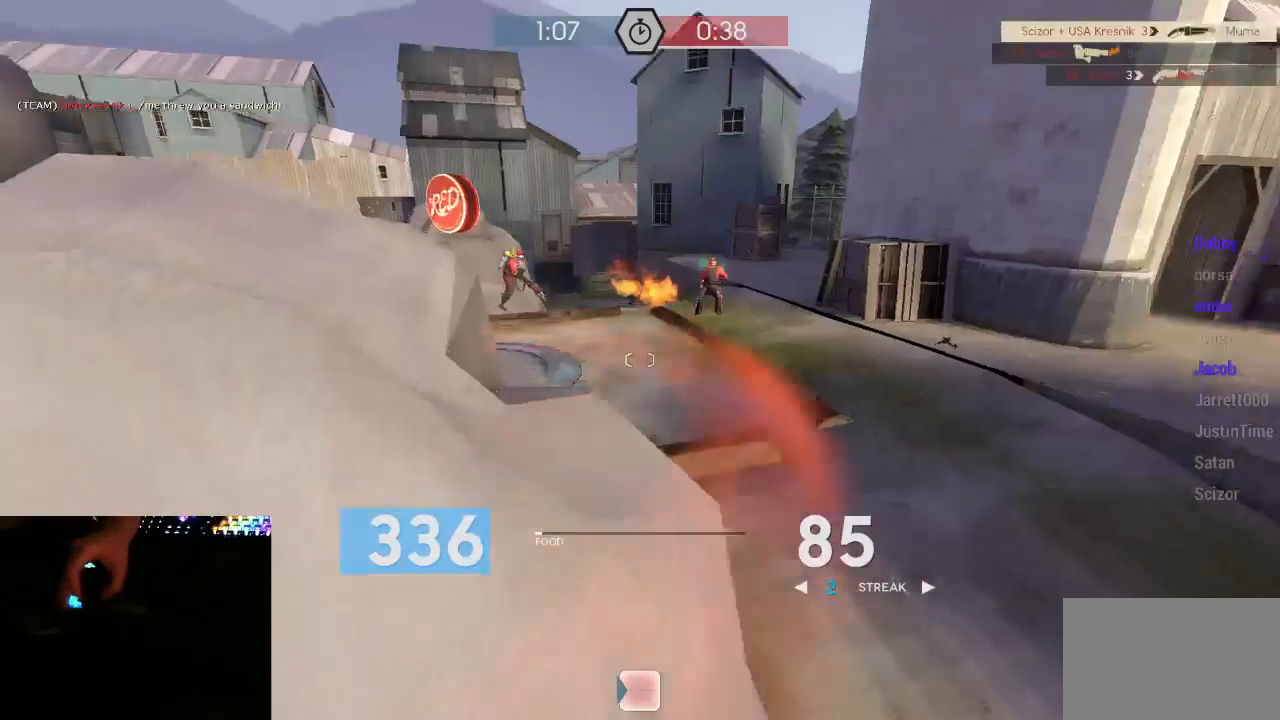
{"keys": ["w"], "mouse": ["left", "mb5"], "events": [[200, "mouse_mb5", "down"], [350, "mouse_right", "up"], [383, "a", "up"], [383, "w", "down"], [483, "mouse_left", "down"]]}
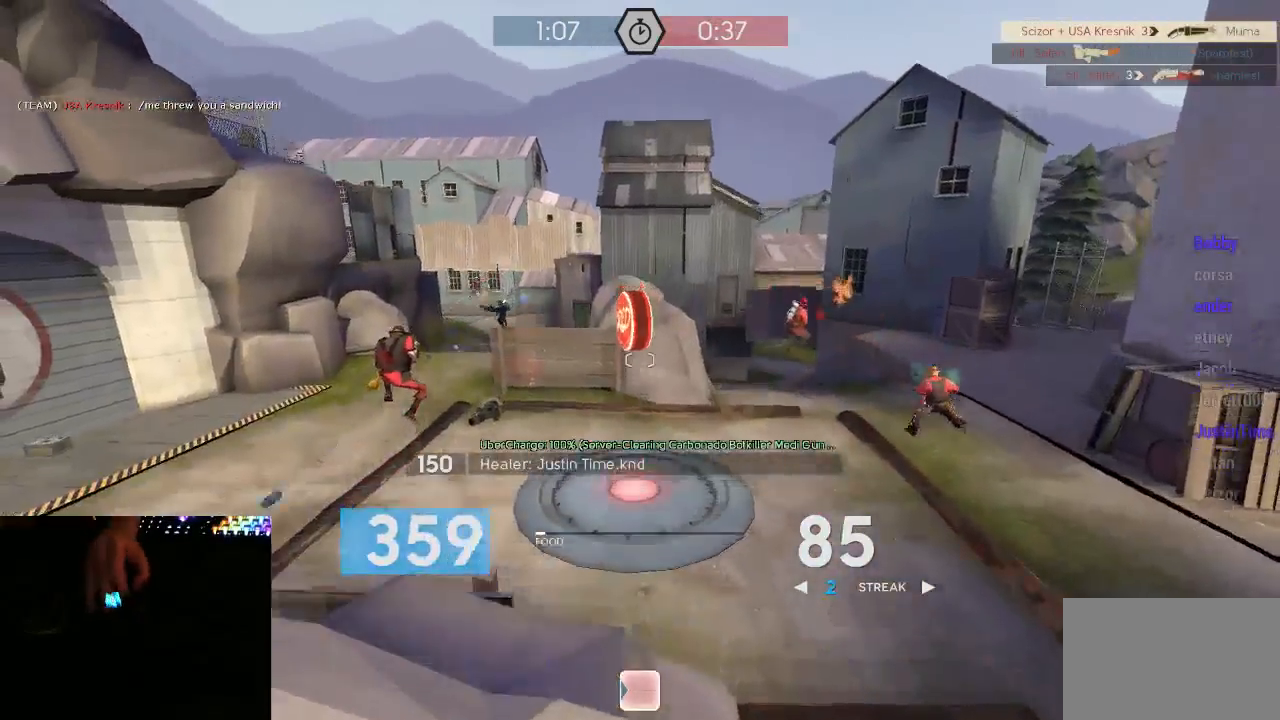
{"keys": ["w"], "mouse": ["left", "mb5"], "events": [[17, "a", "down"], [450, "a", "up"]]}
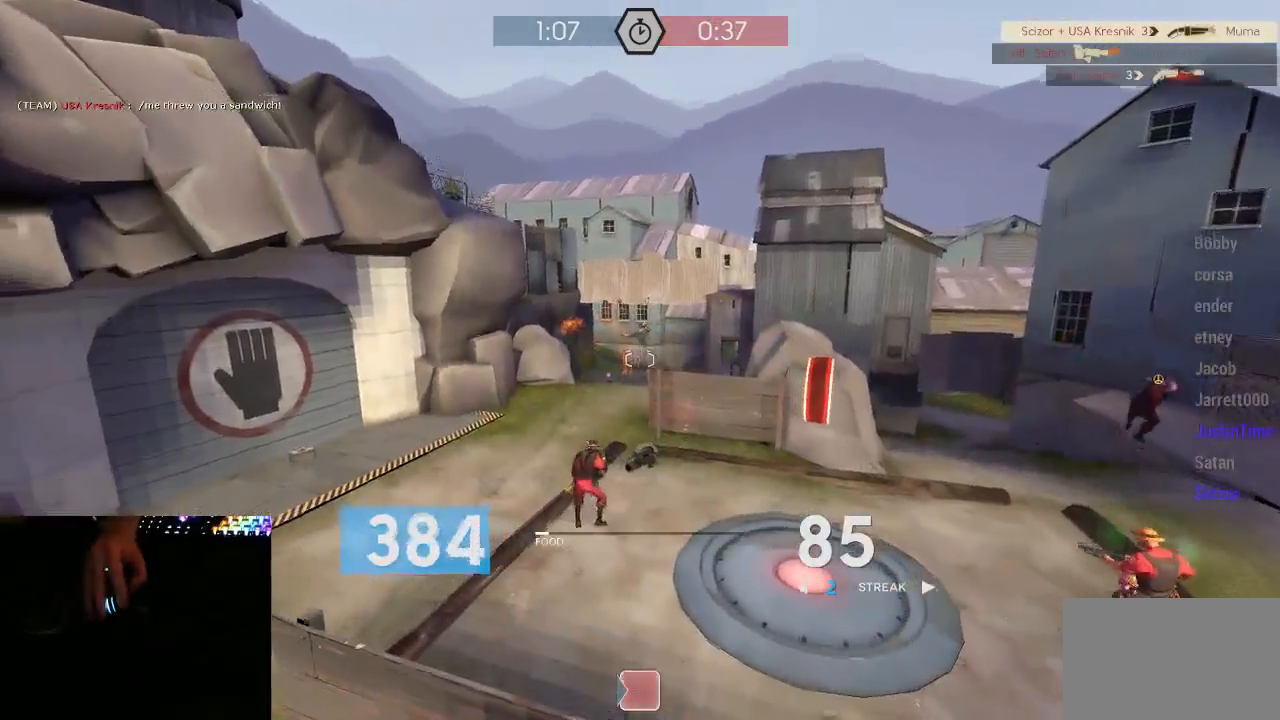
{"keys": ["a"], "mouse": ["left", "mb5"], "events": [[333, "d", "down"], [367, "w", "up"], [433, "a", "down"], [467, "d", "up"]]}
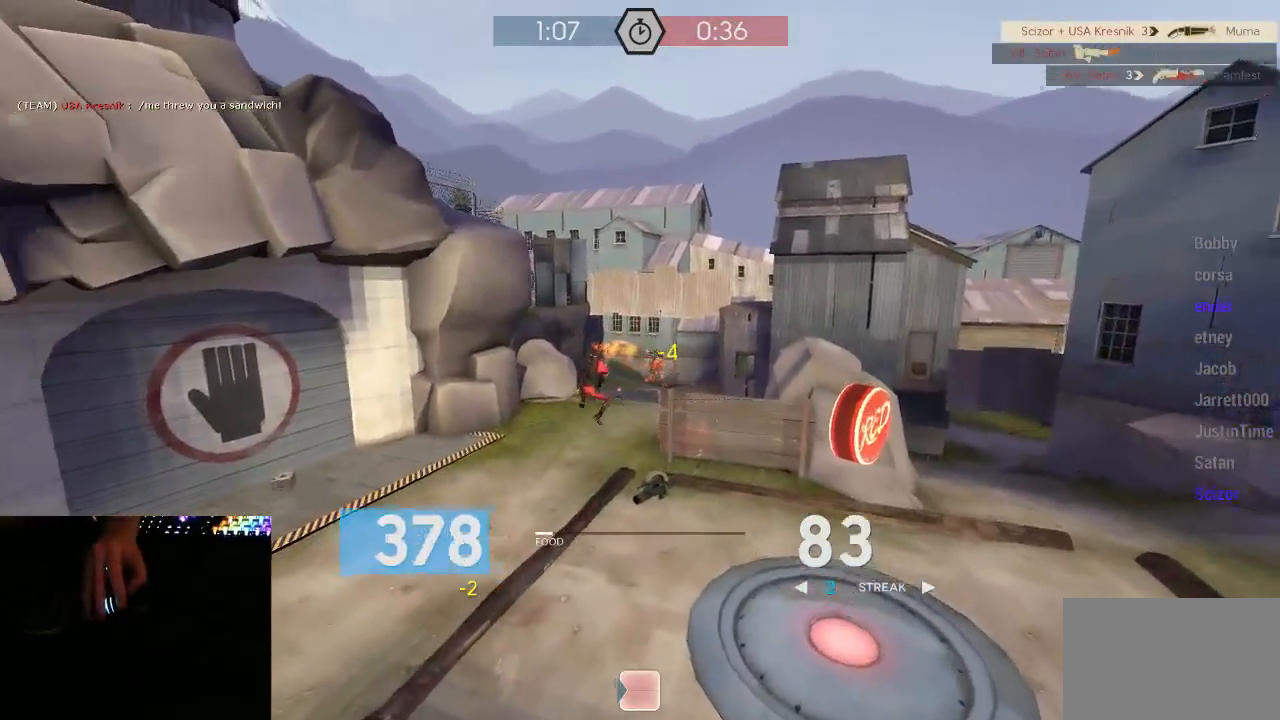
{"keys": ["d", "s"], "mouse": ["left", "mb5"], "events": [[117, "a", "up"], [117, "s", "down"], [217, "d", "down"]]}
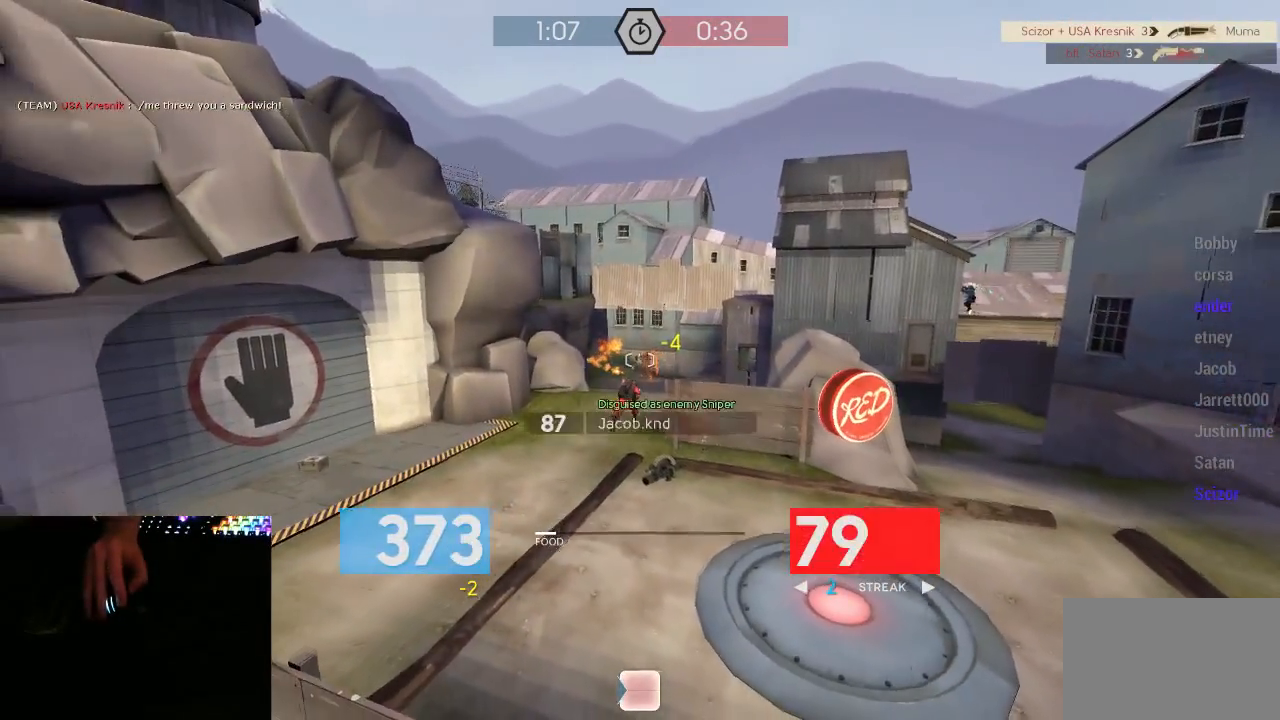
{"keys": ["d"], "mouse": ["left", "mb5"], "events": [[100, "s", "up"], [150, "a", "down"], [217, "d", "up"], [467, "a", "up"], [467, "d", "down"]]}
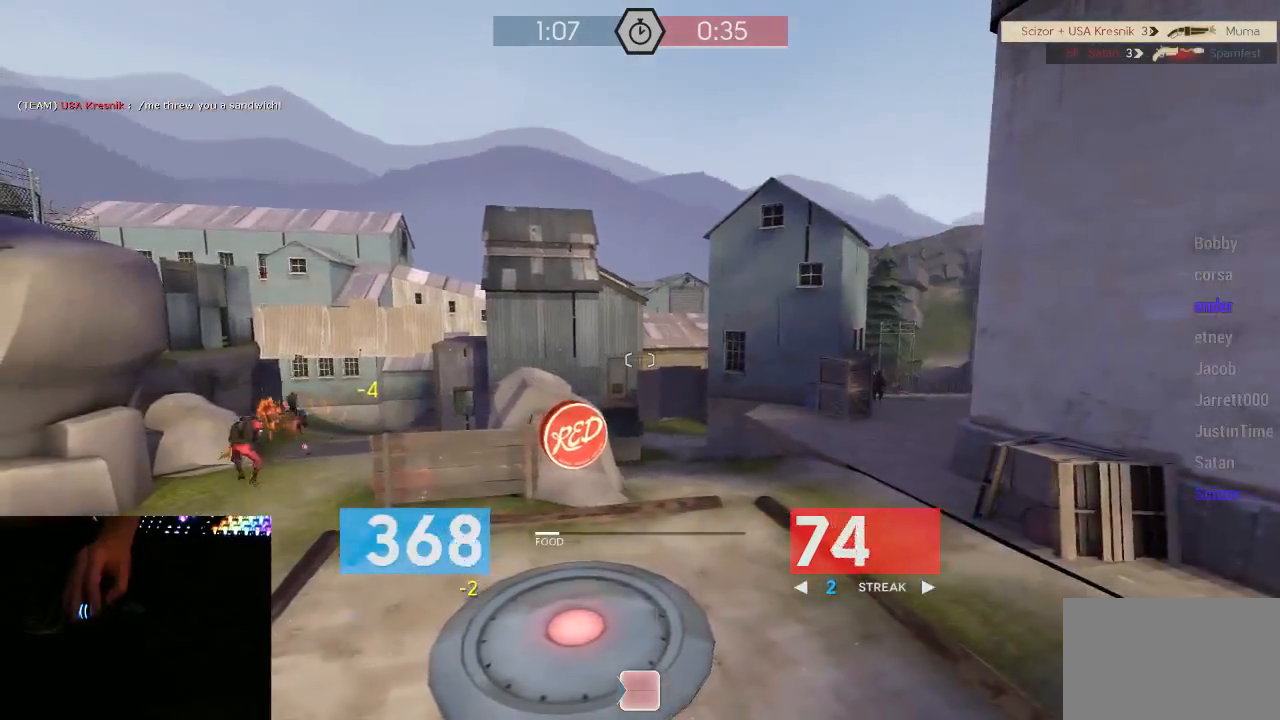
{"keys": ["d", "s"], "mouse": ["left", "mb5"], "events": [[167, "a", "down"], [167, "d", "up"], [317, "d", "down"], [350, "a", "up"], [483, "s", "down"]]}
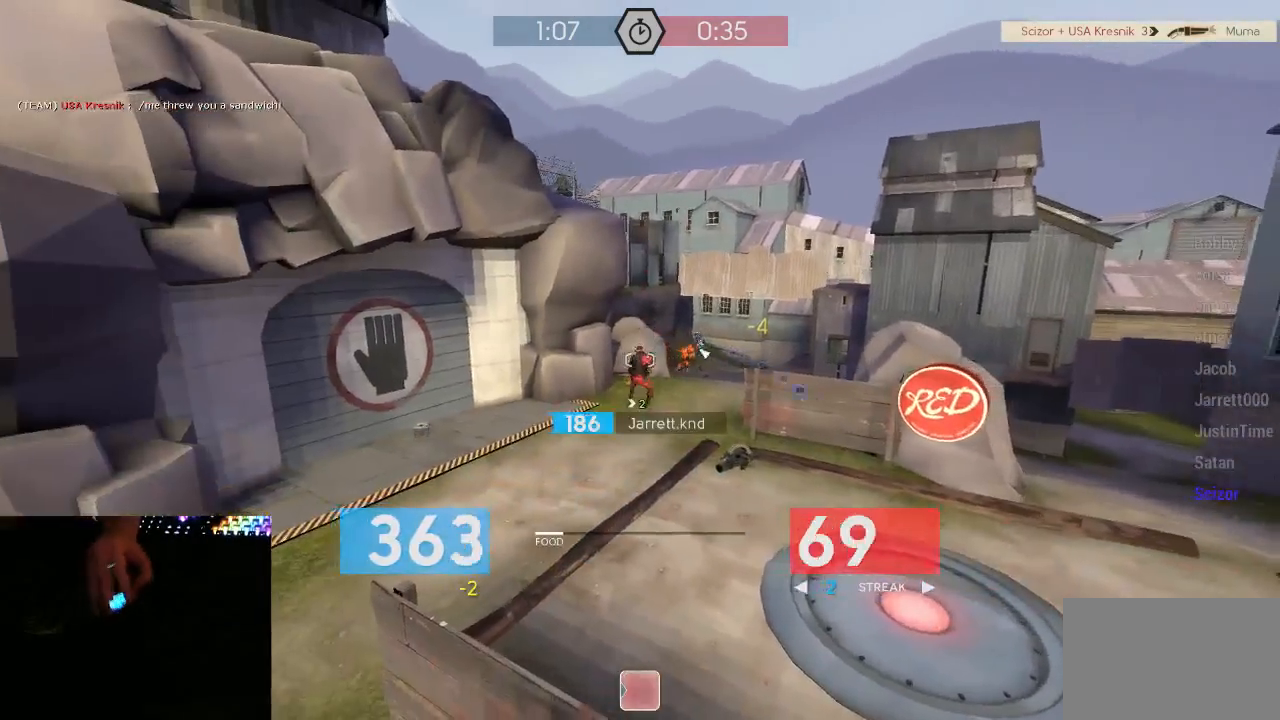
{"keys": ["d"], "mouse": ["left", "mb5"], "events": [[117, "a", "down"], [117, "d", "up"], [167, "s", "up"], [300, "a", "up"], [300, "d", "down"]]}
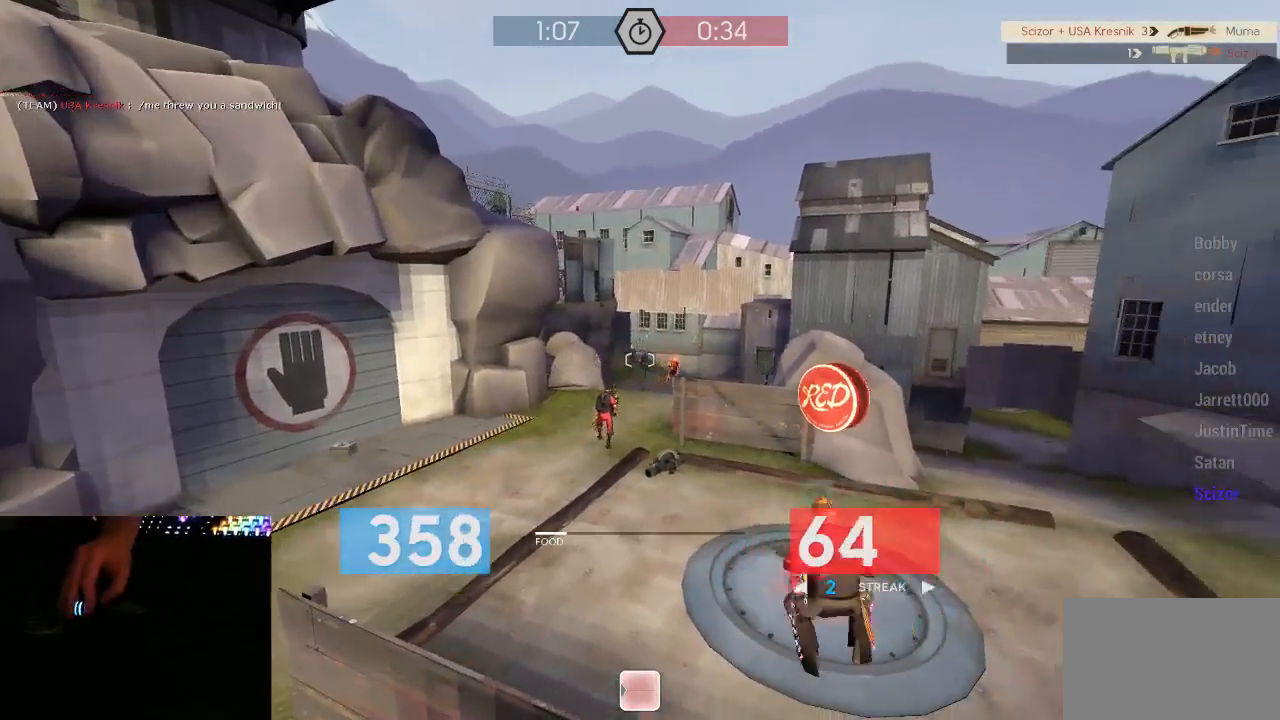
{"keys": ["s"], "mouse": ["left", "mb5"], "events": [[17, "w", "down"], [83, "a", "down"], [117, "d", "up"], [200, "w", "up"], [267, "d", "down"], [333, "a", "up"], [483, "d", "up"], [483, "s", "down"]]}
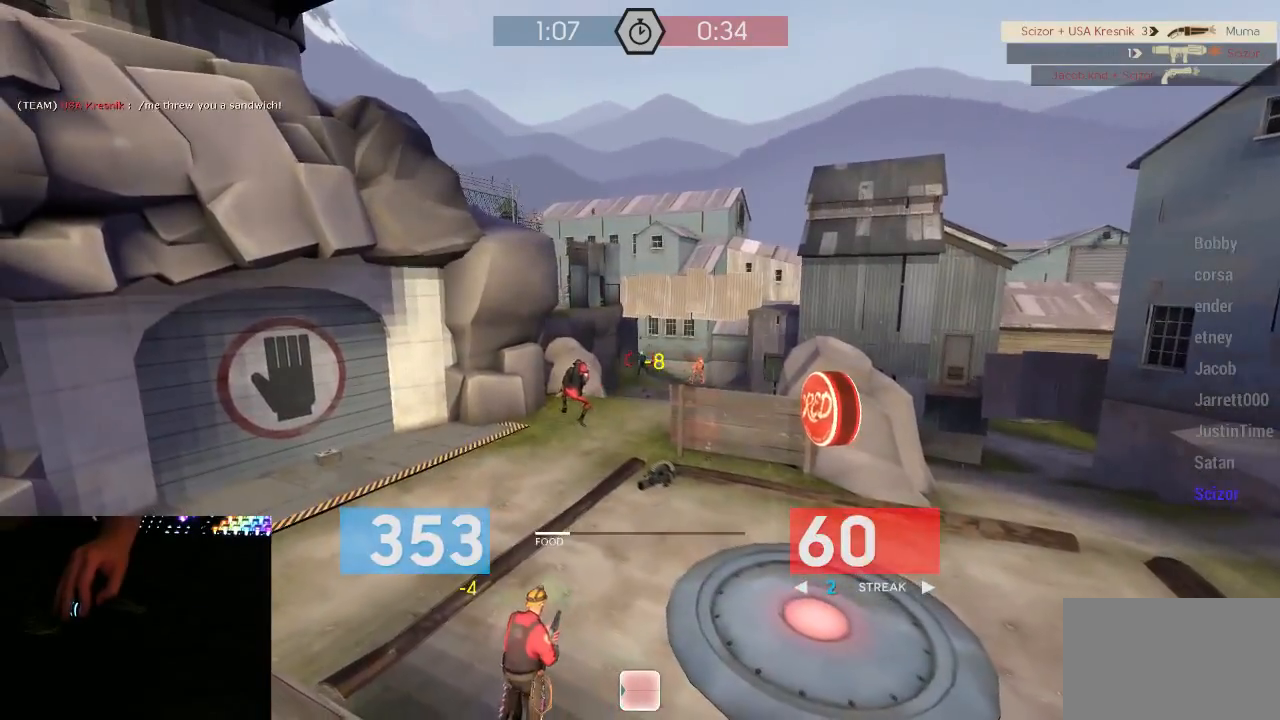
{"keys": ["a"], "mouse": ["left", "mb5"], "events": [[17, "mouse_right", "down"], [50, "a", "down"], [183, "mouse_right", "up"], [183, "s", "up"]]}
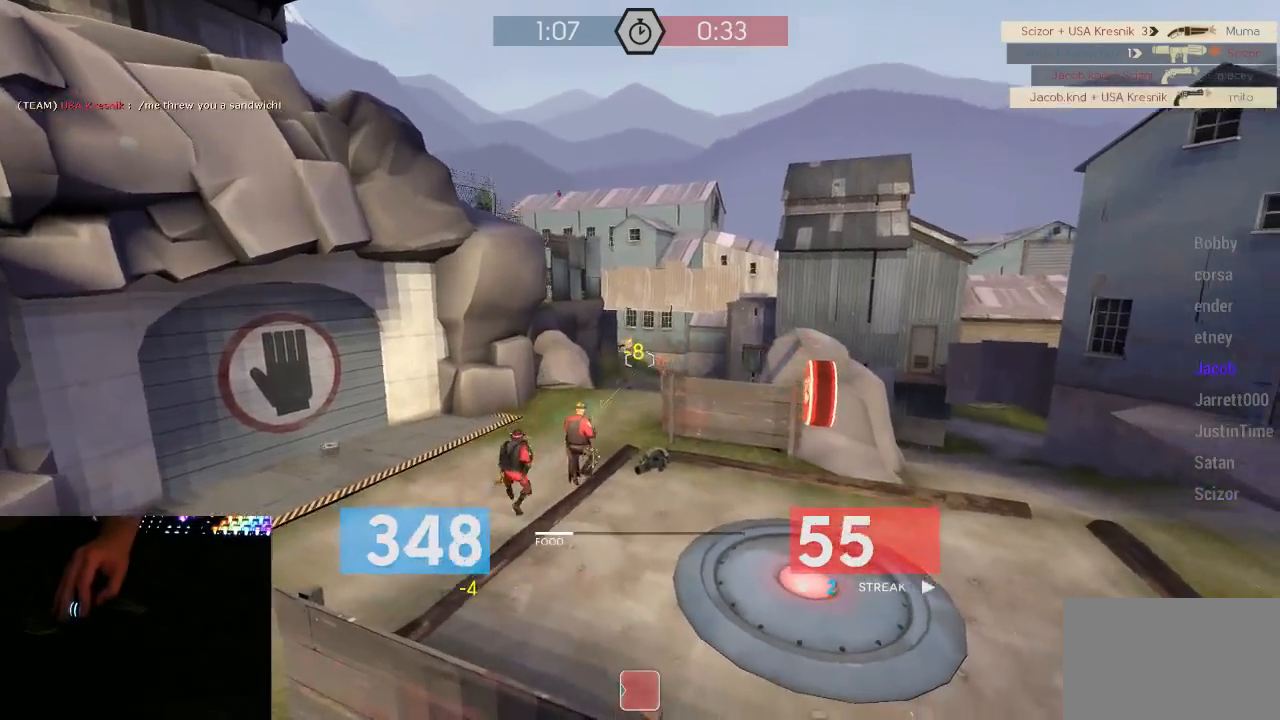
{"keys": ["w"], "mouse": [], "events": [[83, "d", "down"], [117, "a", "up"], [317, "mouse_left", "up"], [317, "w", "down"], [350, "d", "up"], [350, "mouse_mb5", "up"], [400, "a", "down"], [433, "w", "up"], [467, "w", "down"], [500, "a", "up"]]}
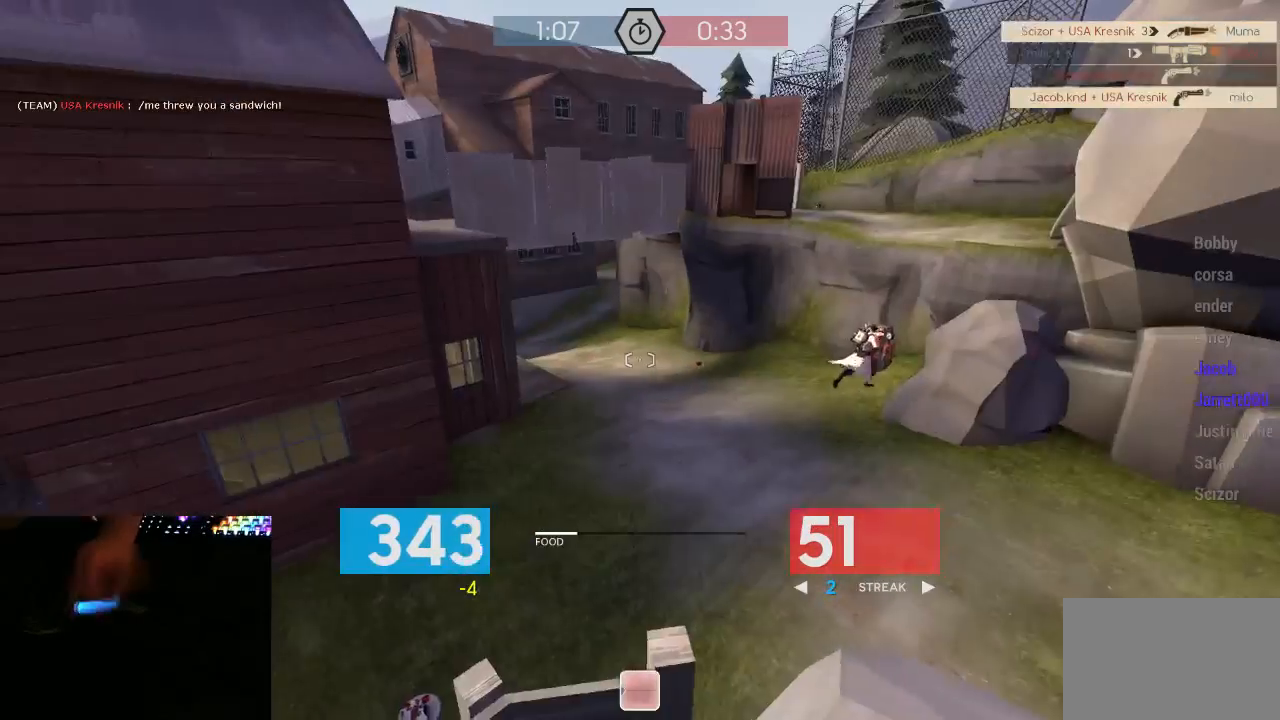
{"keys": ["d"], "mouse": ["mb5"], "events": [[217, "space", "down"], [250, "d", "down"], [250, "mouse_mb5", "down"], [250, "w", "up"], [283, "space", "up"]]}
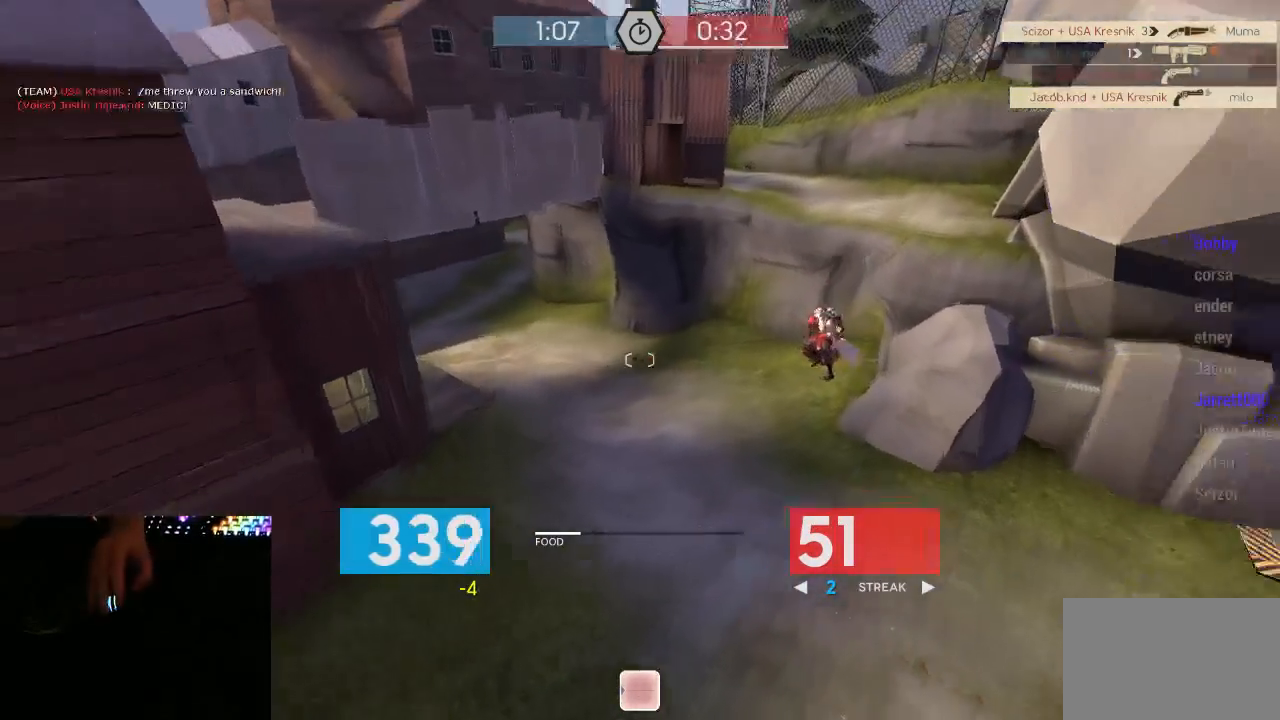
{"keys": ["d", "w"], "mouse": [], "events": [[383, "mouse_mb5", "up"], [383, "w", "down"], [450, "d", "up"], [483, "d", "down"]]}
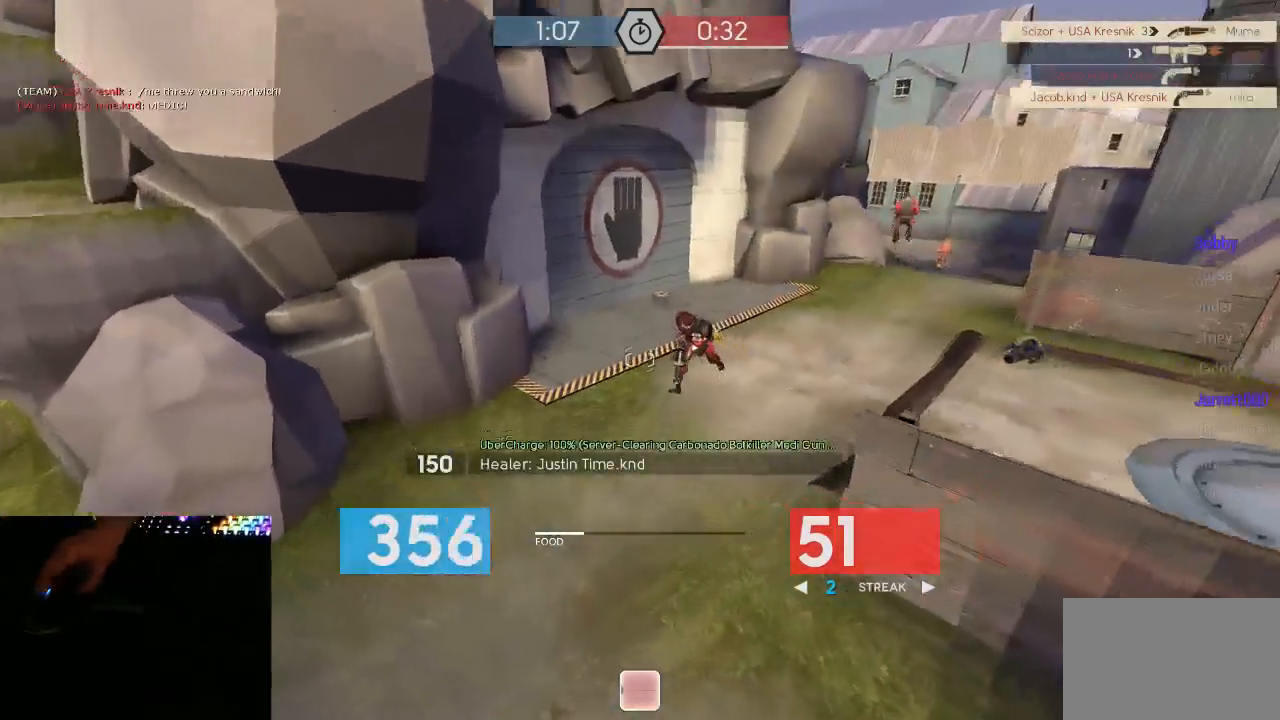
{"keys": ["w"], "mouse": [], "events": [[17, "d", "up"], [83, "a", "down"], [150, "w", "up"], [400, "w", "down"], [433, "a", "up"]]}
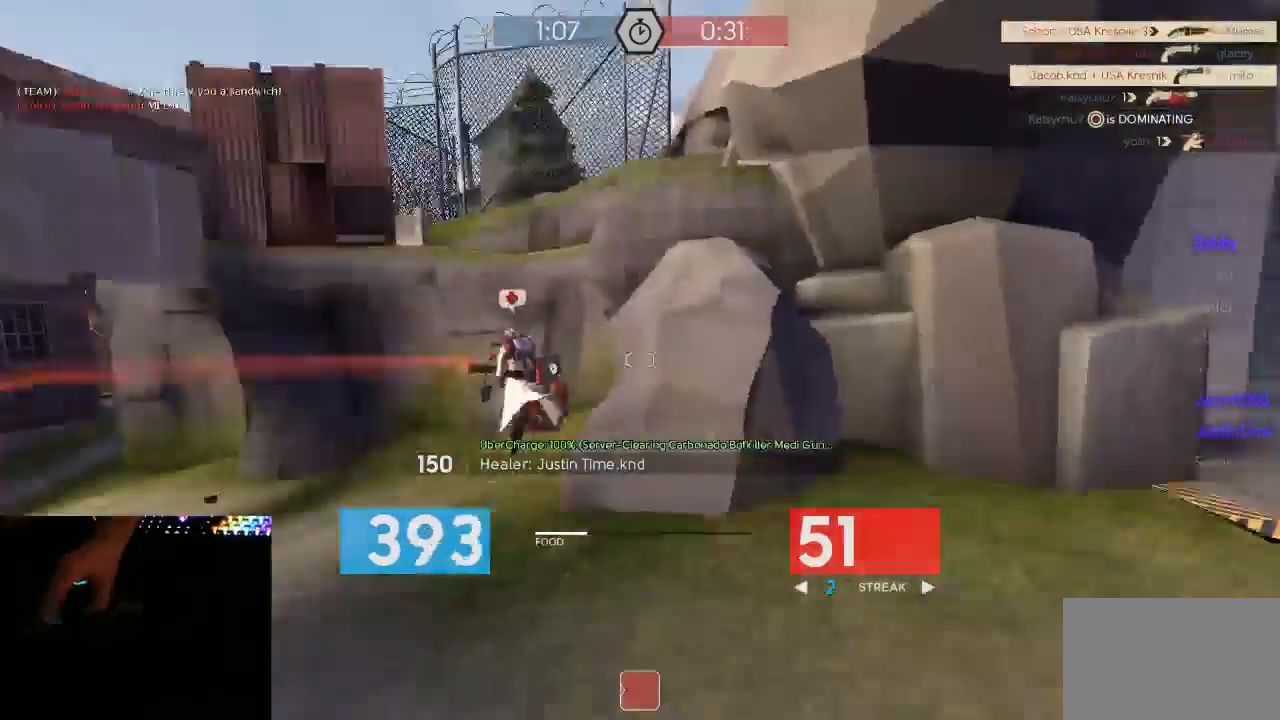
{"keys": ["d"], "mouse": ["right"], "events": [[433, "d", "down"], [433, "mouse_right", "down"], [433, "space", "down"], [467, "w", "up"], [500, "space", "up"]]}
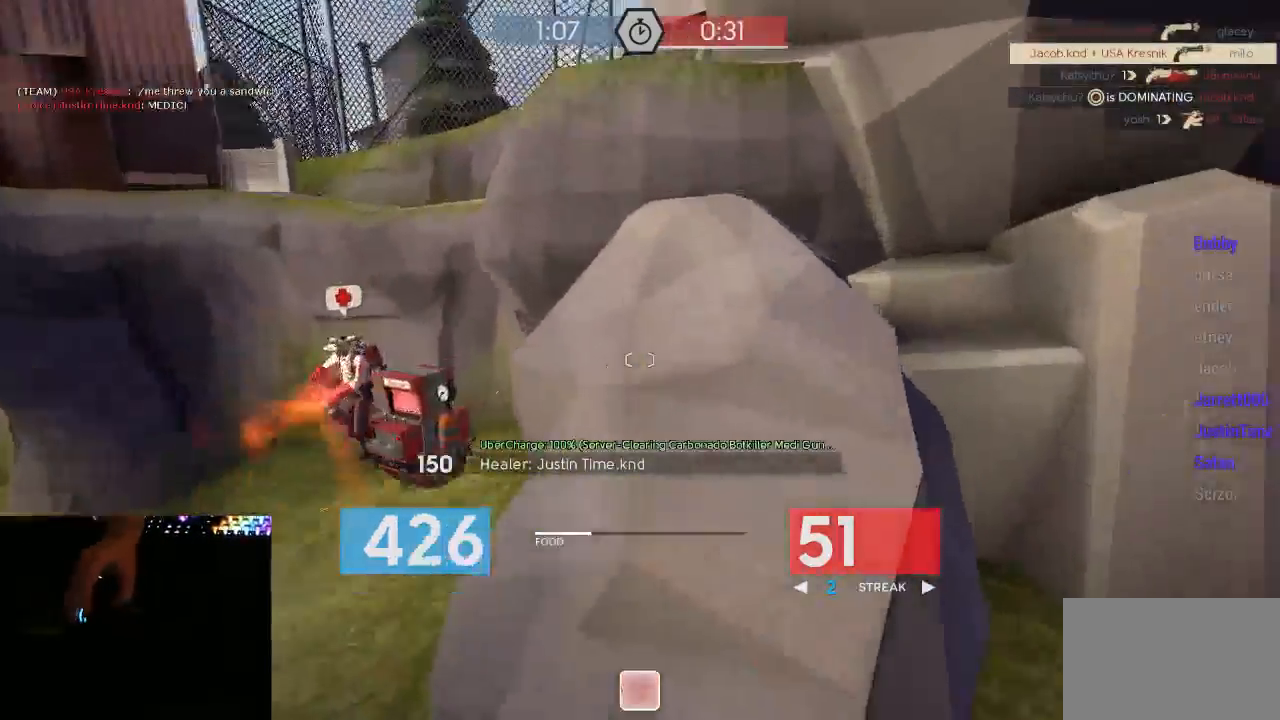
{"keys": ["w"], "mouse": [], "events": [[250, "d", "up"], [250, "w", "down"], [283, "mouse_right", "up"]]}
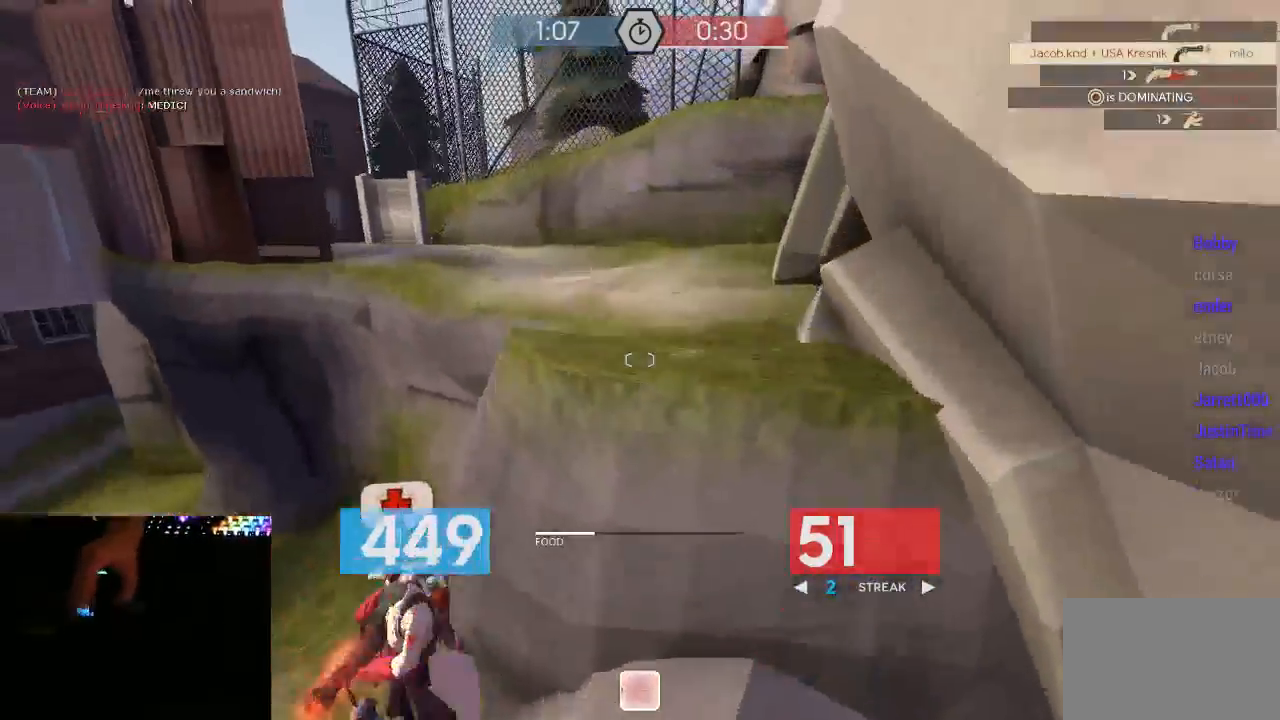
{"keys": ["d"], "mouse": [], "events": [[450, "d", "down"], [483, "w", "up"]]}
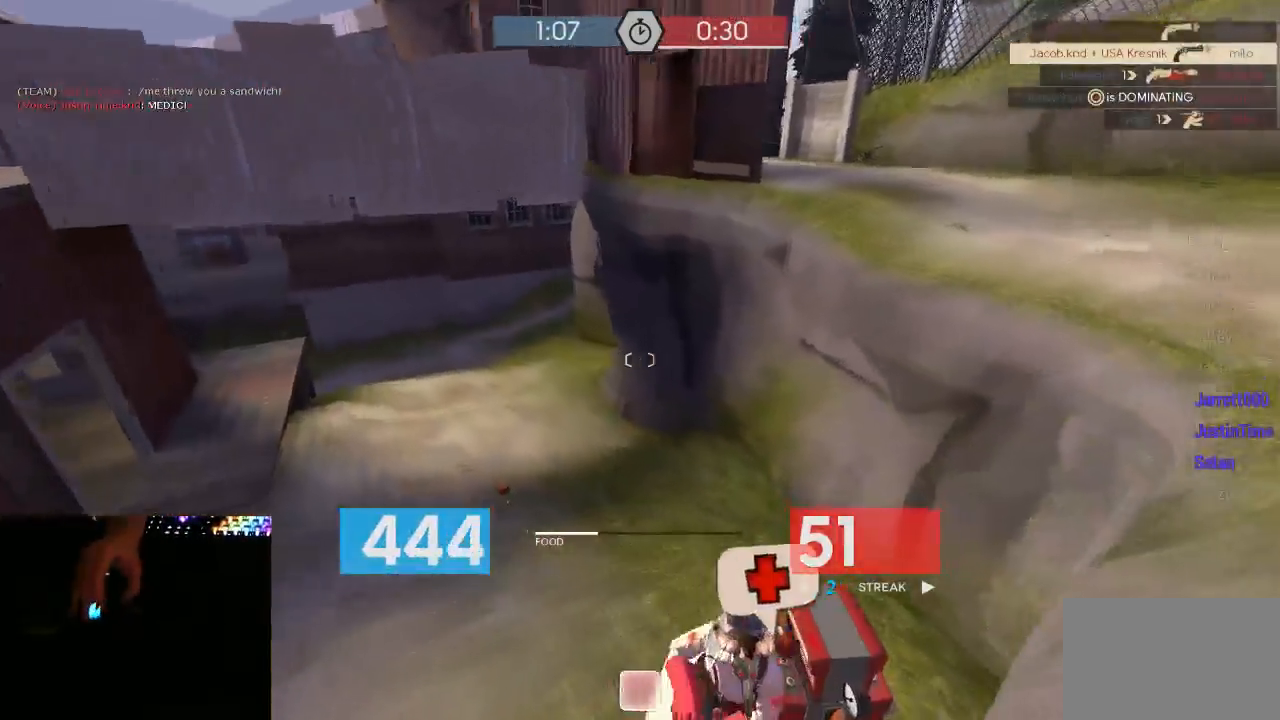
{"keys": ["d", "tab"], "mouse": [], "events": [[450, "tab", "down"]]}